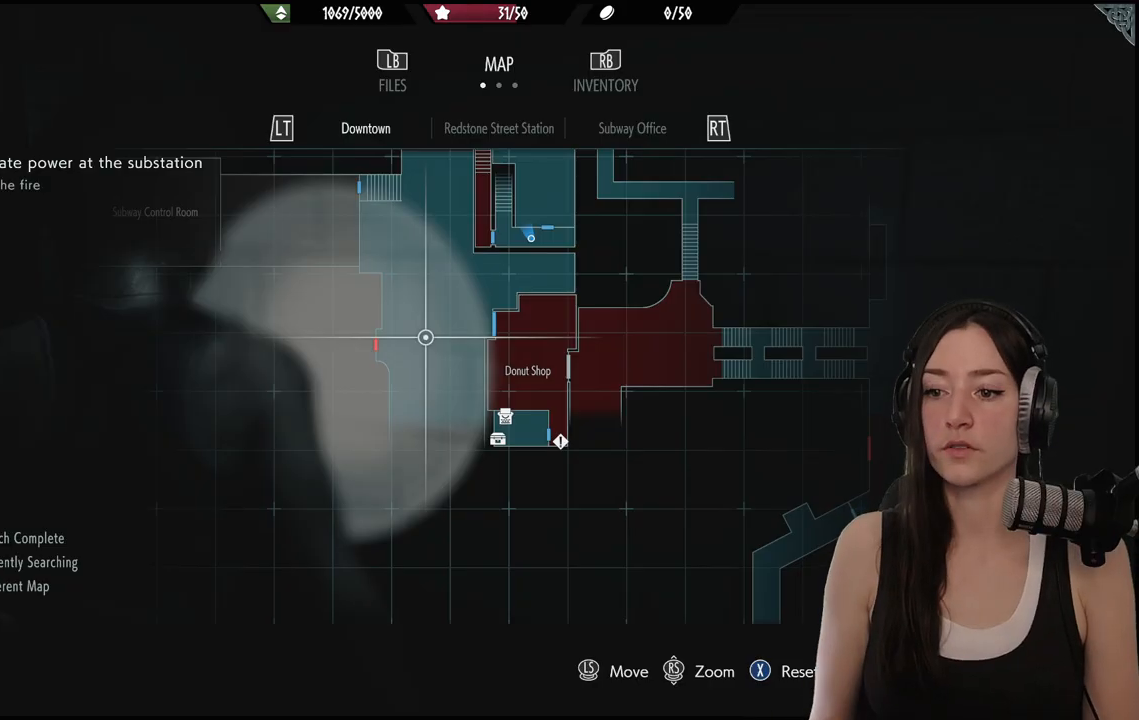
Gameplay with a controller (Xbox layout); each line is a JSON object with the inputs held at the frame after it. "events" lists button and stick changes between this image and that frame as [ms after this image, input, new state], when the widget could be followed in between.
{"buttons": [], "left_stick": "center", "right_stick": "center", "events": [[333, "B", "down"], [483, "B", "up"]]}
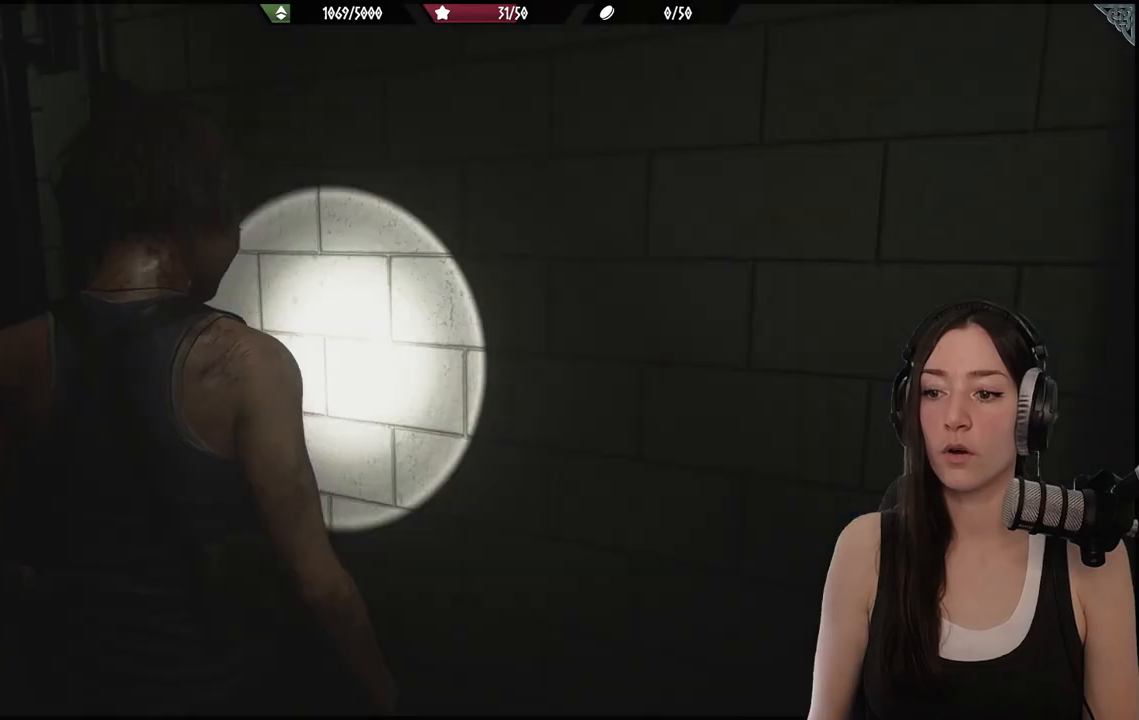
{"buttons": [], "left_stick": "center", "right_stick": "center", "events": [[317, "SELECT", "down"], [450, "SELECT", "up"]]}
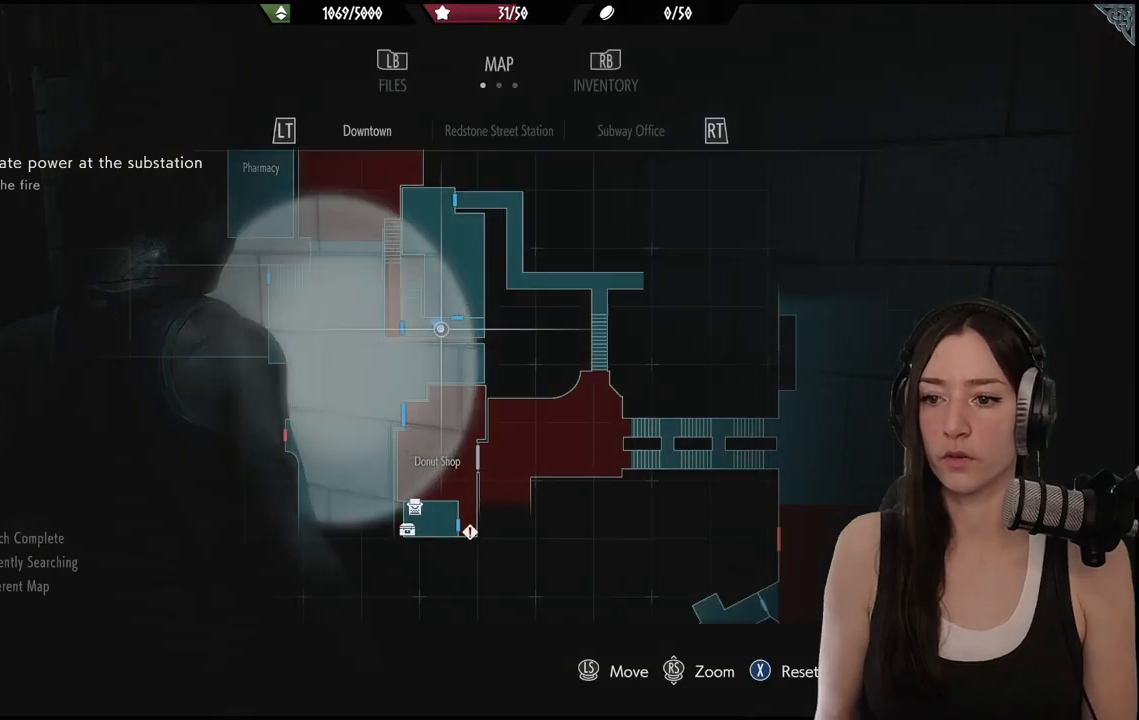
{"buttons": [], "left_stick": "center", "right_stick": "center", "events": []}
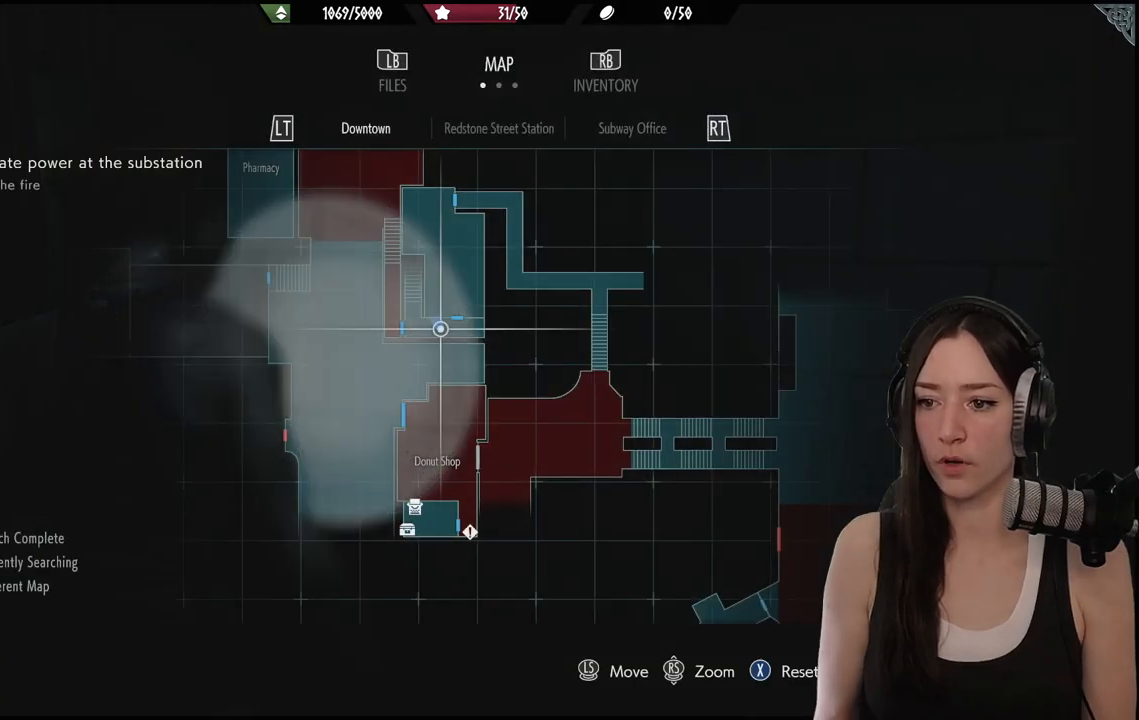
{"buttons": [], "left_stick": "center", "right_stick": "center", "events": []}
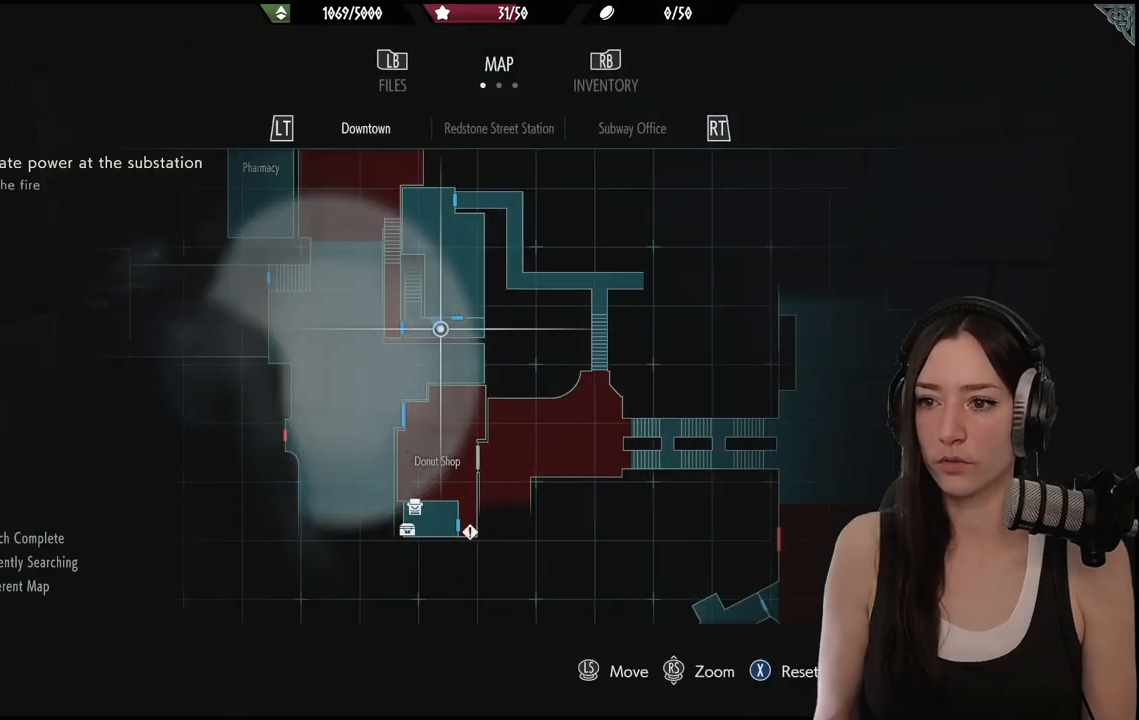
{"buttons": ["Y"], "left_stick": "center", "right_stick": "center", "events": [[217, "B", "down"], [317, "B", "up"], [433, "Y", "down"]]}
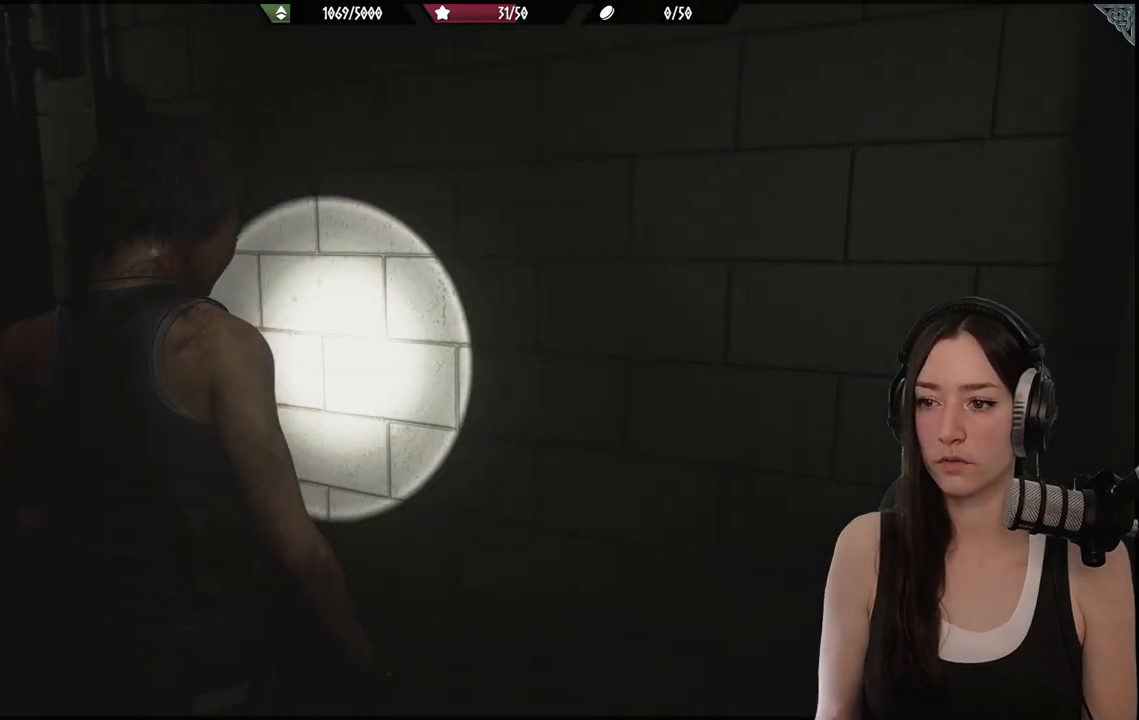
{"buttons": ["Y"], "left_stick": "center", "right_stick": "center", "events": [[67, "Y", "up"], [433, "Y", "down"]]}
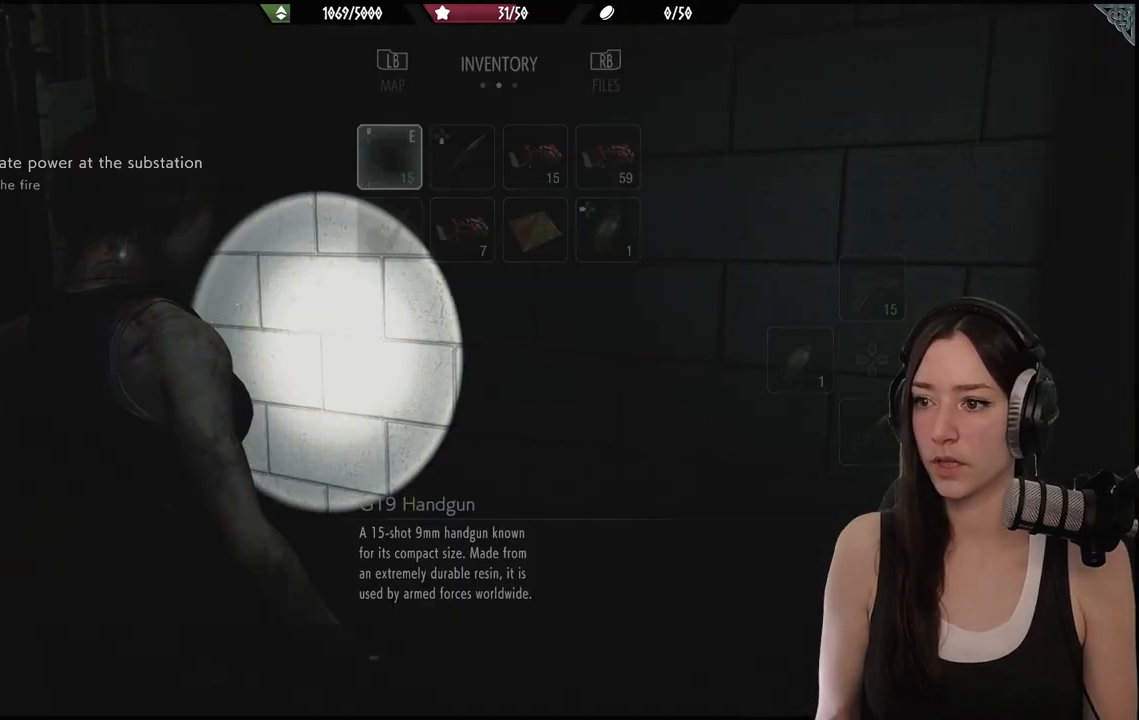
{"buttons": [], "left_stick": "center", "right_stick": "center", "events": [[67, "Y", "up"]]}
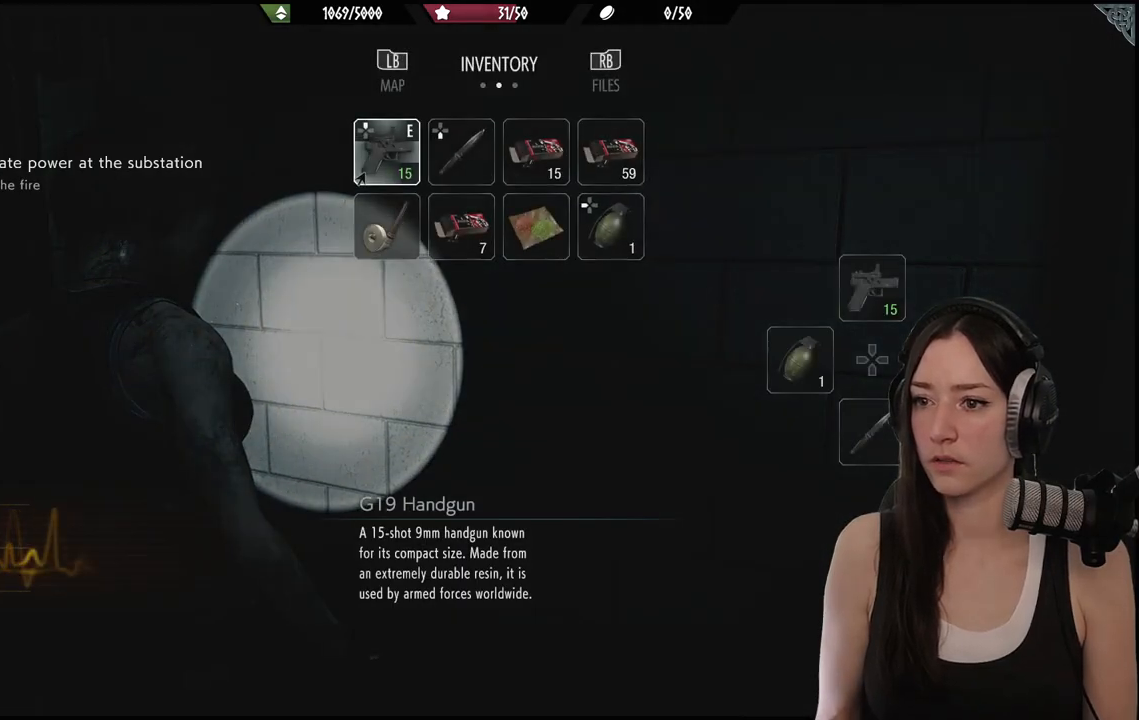
{"buttons": ["B"], "left_stick": "center", "right_stick": "center", "events": [[67, "left_stick", "down"], [250, "left_stick", "center"], [483, "B", "down"]]}
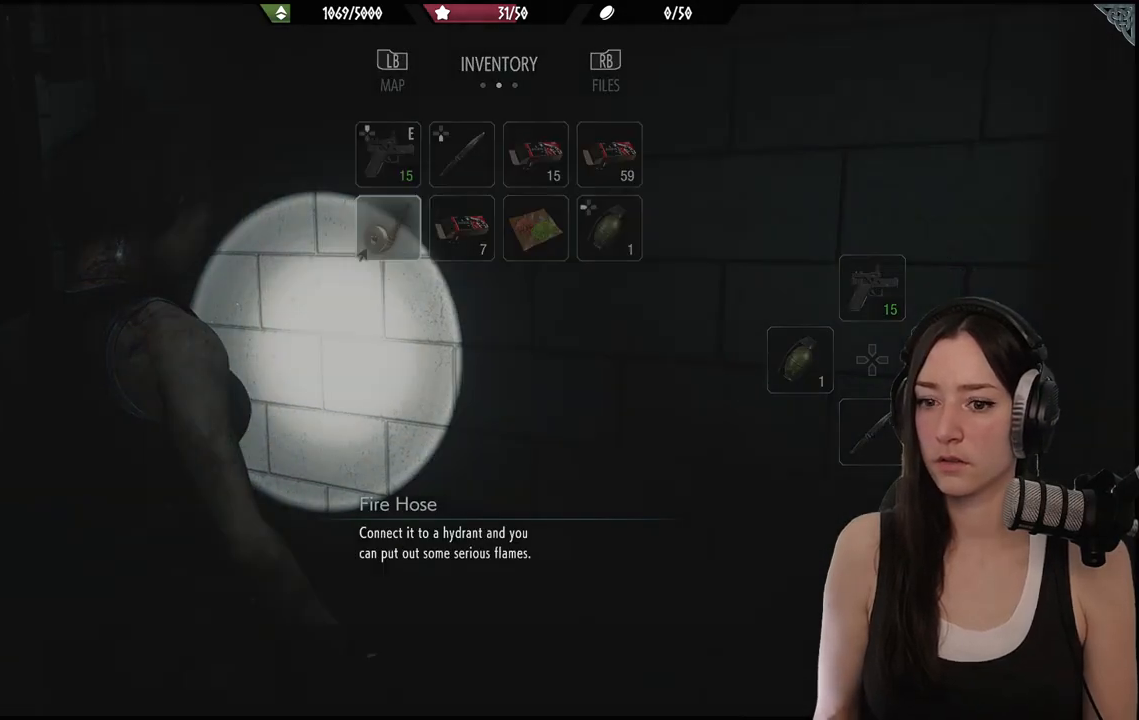
{"buttons": [], "left_stick": "right", "right_stick": "right", "events": [[50, "B", "up"], [150, "left_stick", "down-right"], [283, "right_stick", "right"], [433, "left_stick", "right"]]}
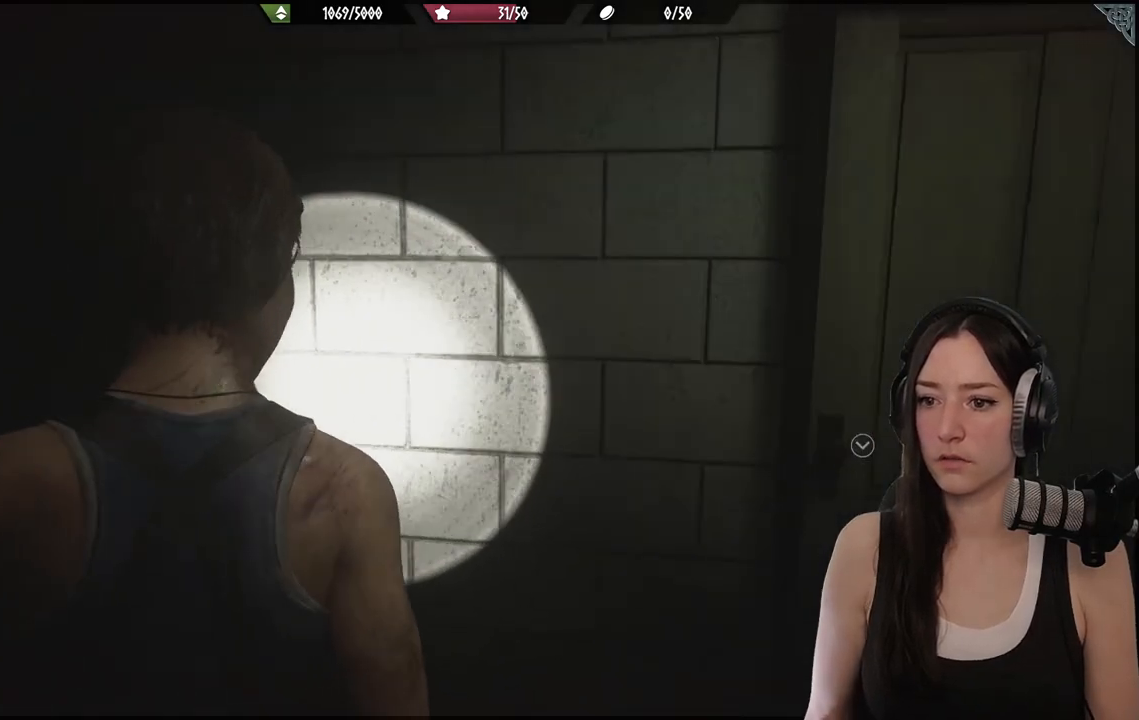
{"buttons": [], "left_stick": "center", "right_stick": "center", "events": [[233, "left_stick", "up"], [250, "right_stick", "center"], [317, "left_stick", "center"]]}
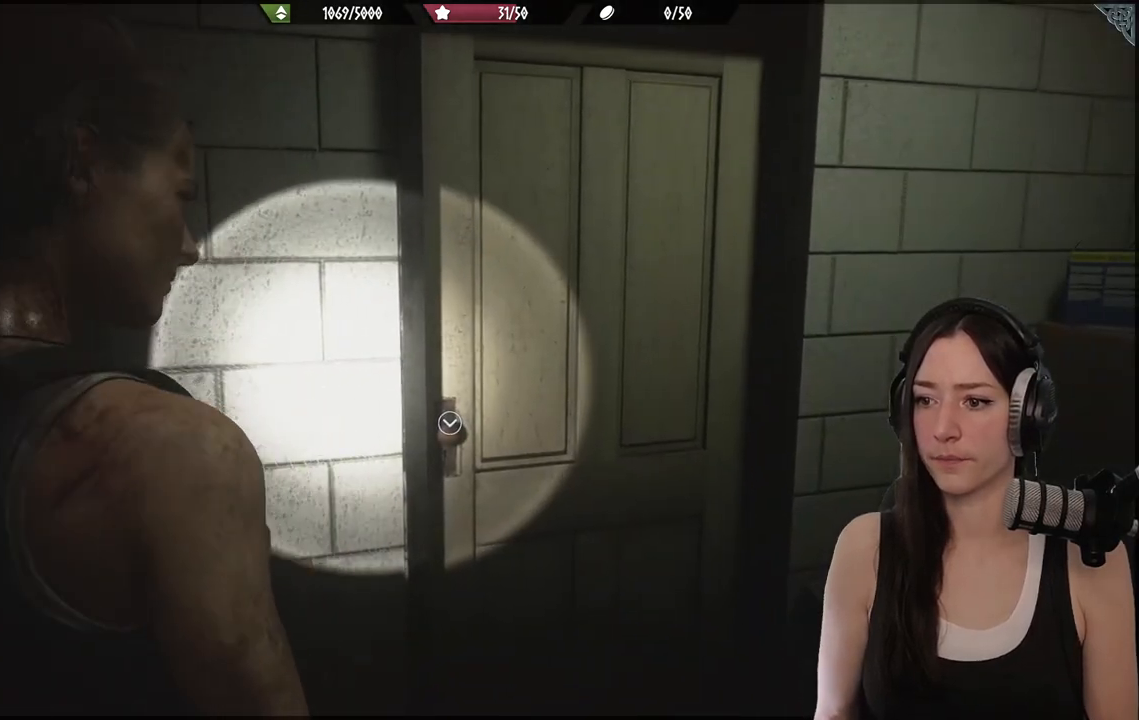
{"buttons": [], "left_stick": "center", "right_stick": "center", "events": []}
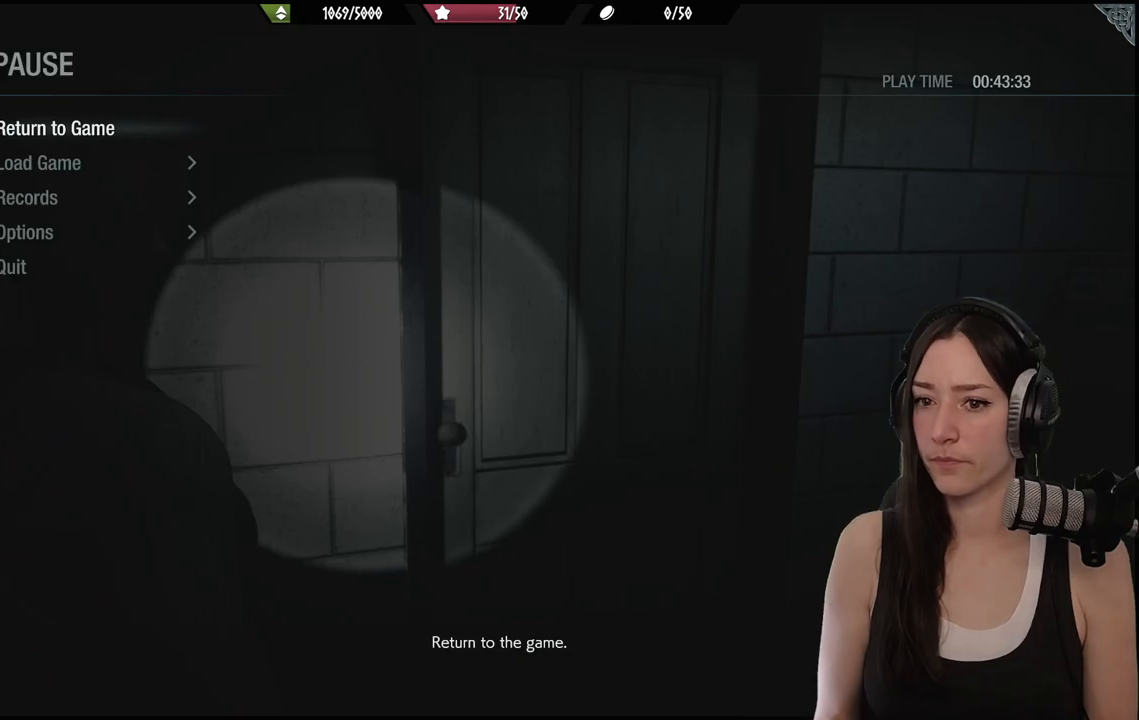
{"buttons": [], "left_stick": "center", "right_stick": "center", "events": [[133, "B", "down"], [200, "B", "up"], [300, "Y", "down"], [467, "Y", "up"]]}
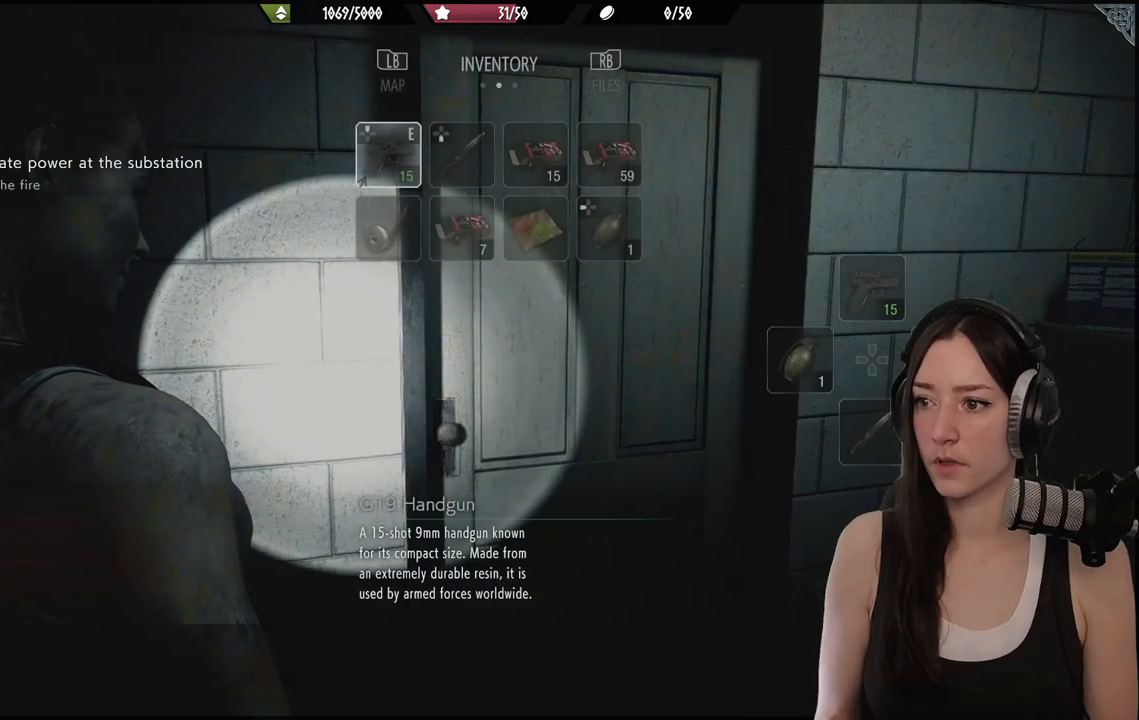
{"buttons": [], "left_stick": "center", "right_stick": "center", "events": [[300, "DPAD_RIGHT", "down"], [417, "DPAD_RIGHT", "up"]]}
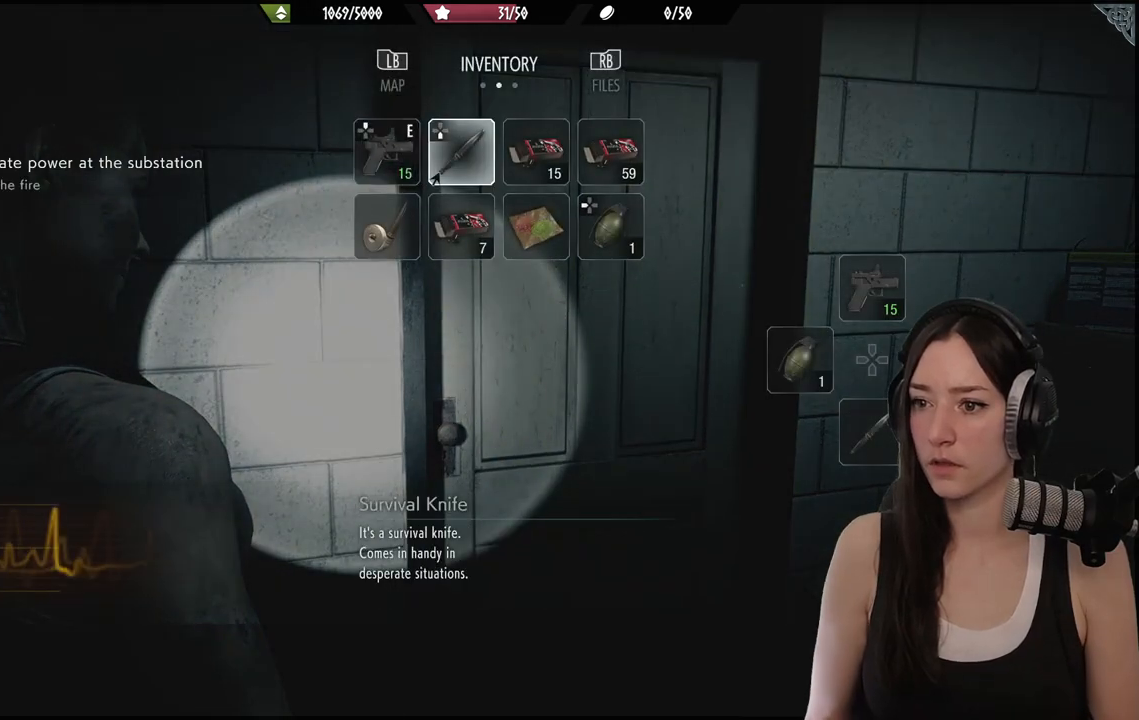
{"buttons": [], "left_stick": "center", "right_stick": "center", "events": []}
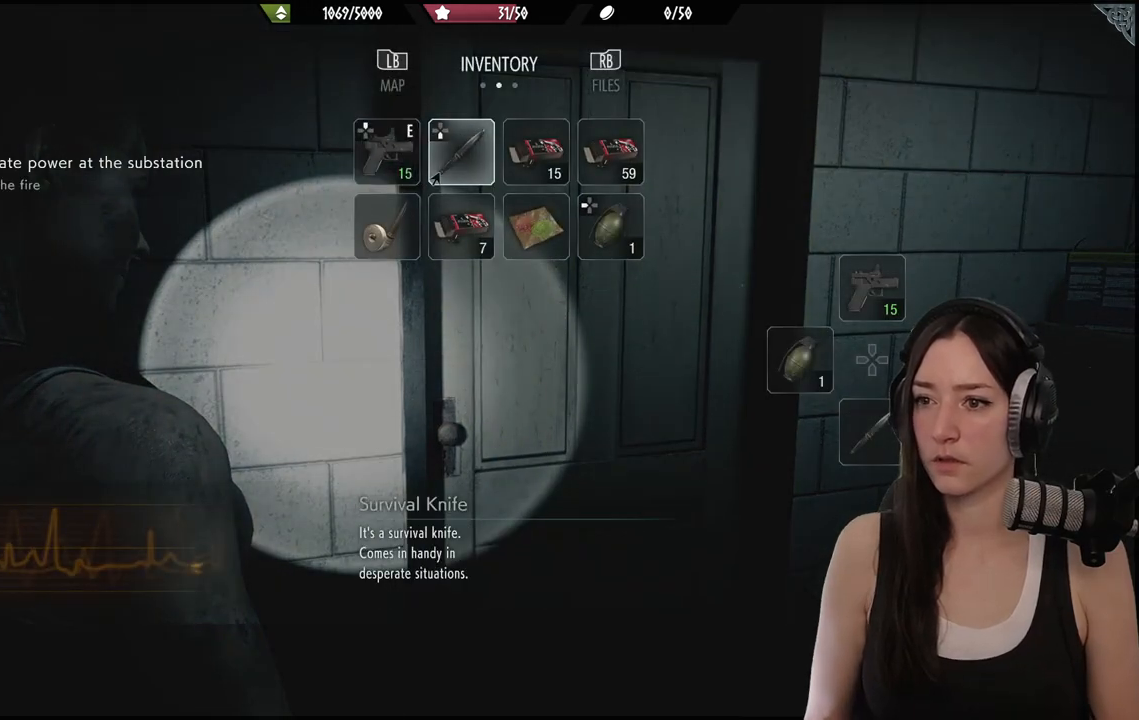
{"buttons": [], "left_stick": "center", "right_stick": "center", "events": [[317, "DPAD_RIGHT", "down"], [417, "DPAD_RIGHT", "up"]]}
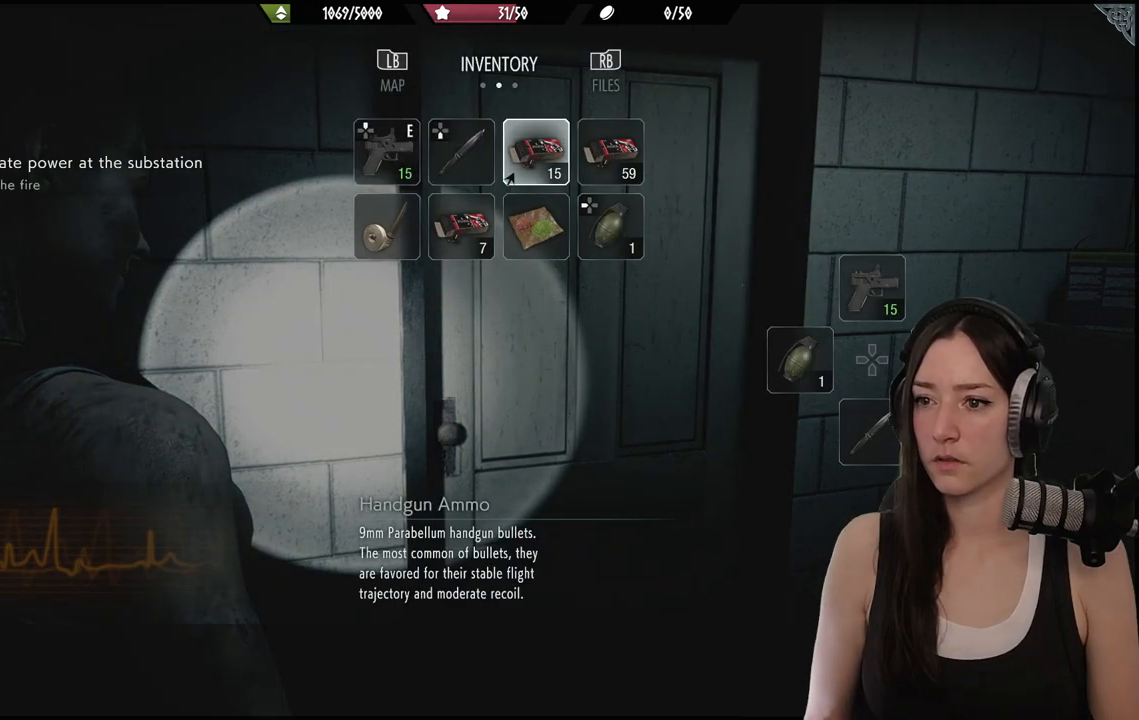
{"buttons": [], "left_stick": "center", "right_stick": "center", "events": [[83, "DPAD_DOWN", "down"], [217, "DPAD_DOWN", "up"]]}
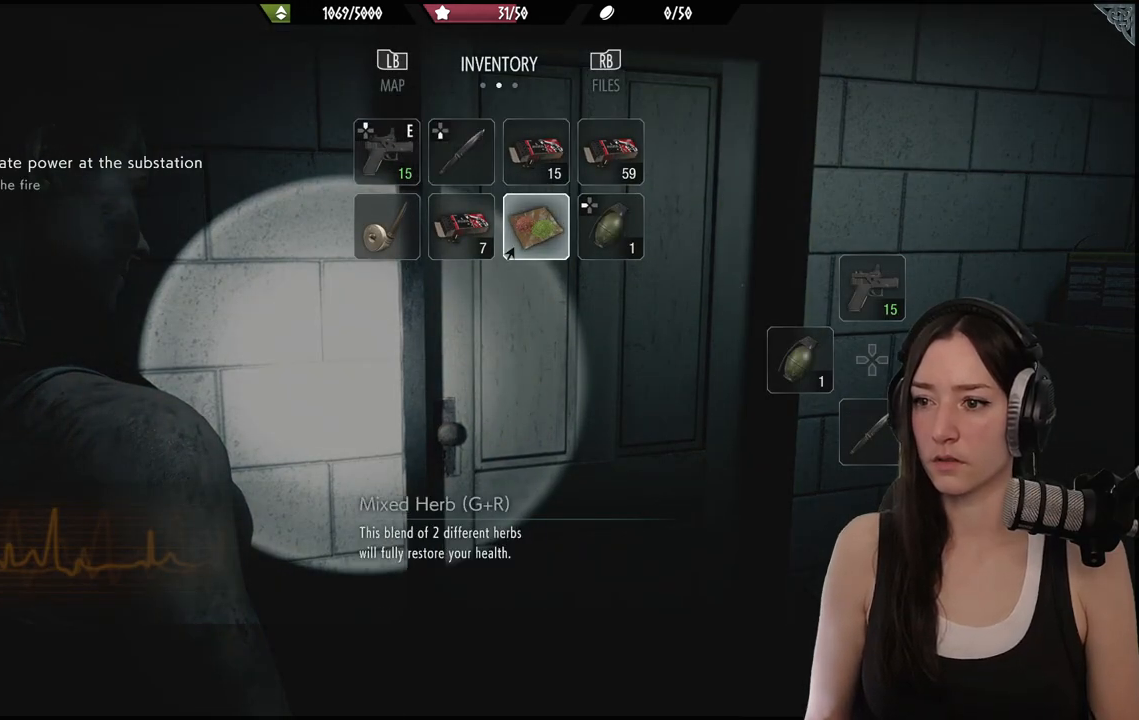
{"buttons": [], "left_stick": "center", "right_stick": "center", "events": []}
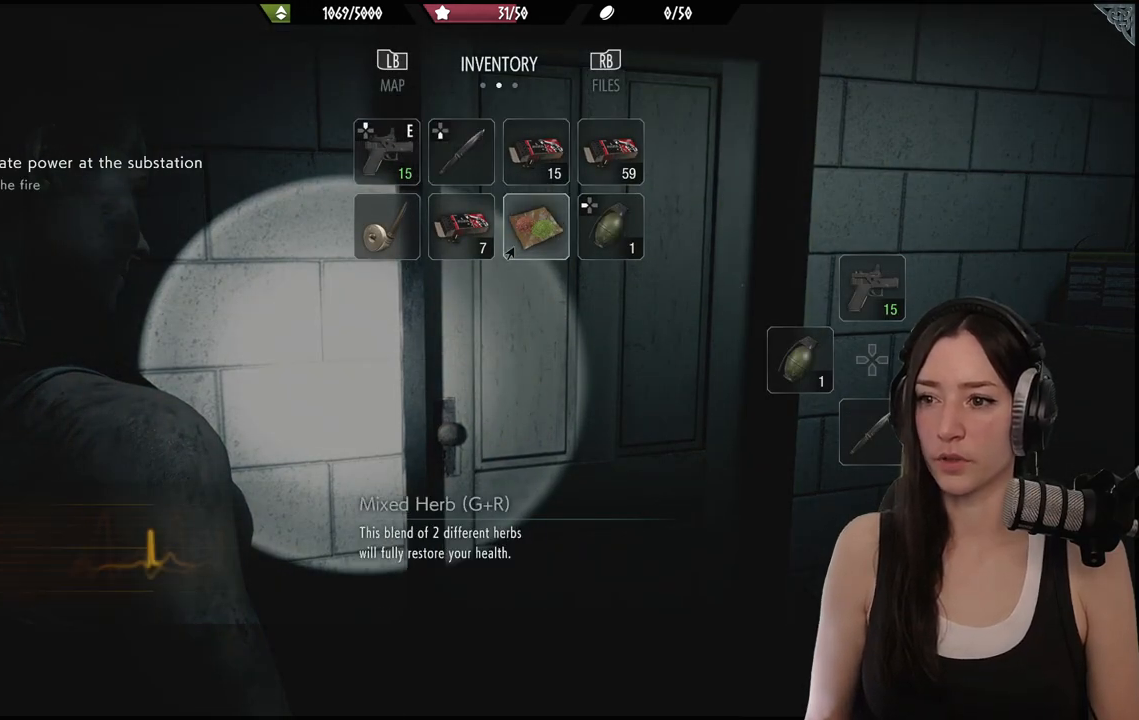
{"buttons": [], "left_stick": "center", "right_stick": "center", "events": []}
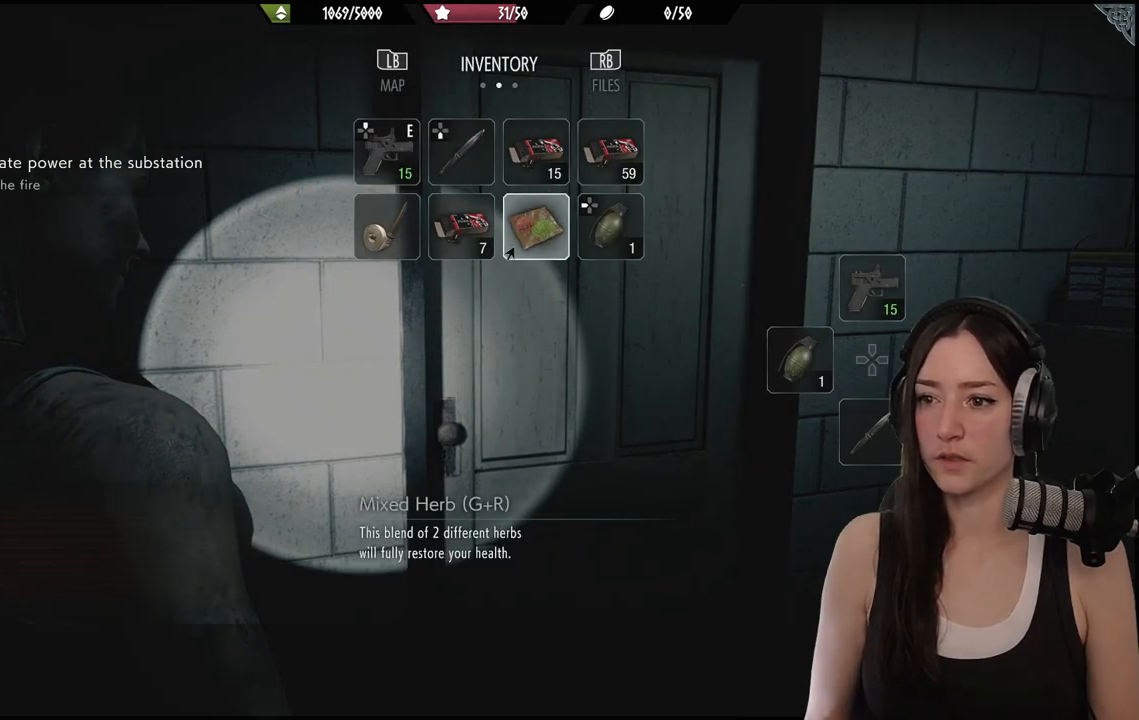
{"buttons": [], "left_stick": "center", "right_stick": "center", "events": [[133, "DPAD_LEFT", "down"], [283, "DPAD_LEFT", "up"]]}
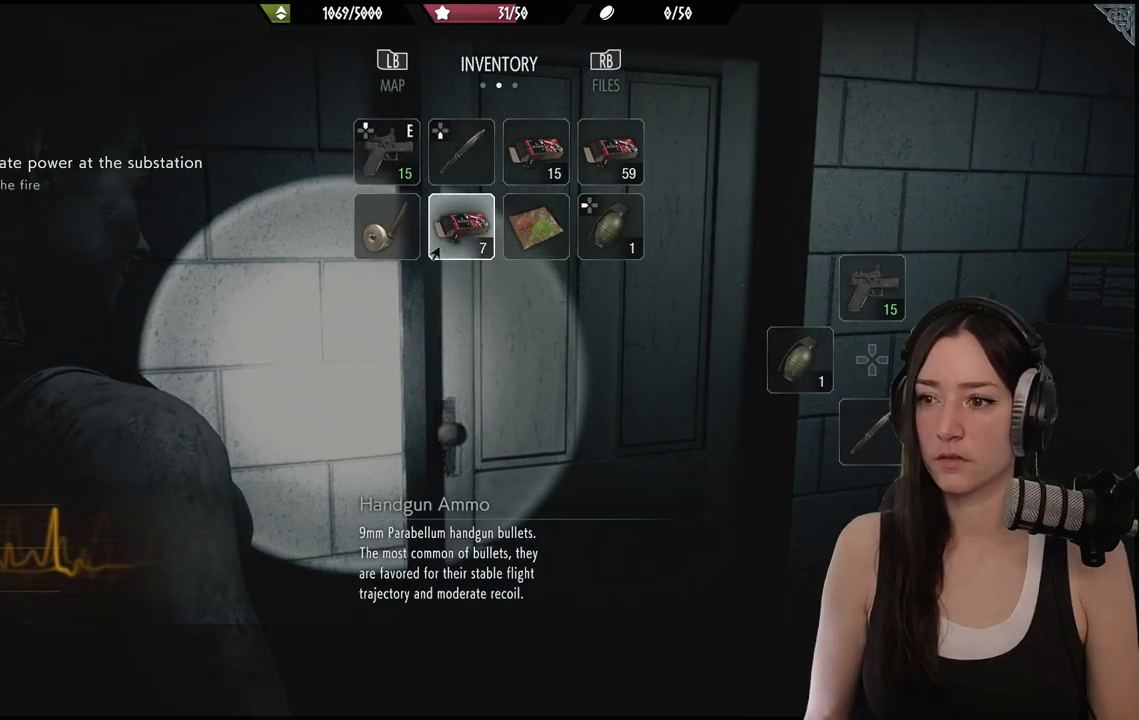
{"buttons": [], "left_stick": "center", "right_stick": "center", "events": [[67, "A", "down"], [200, "A", "up"]]}
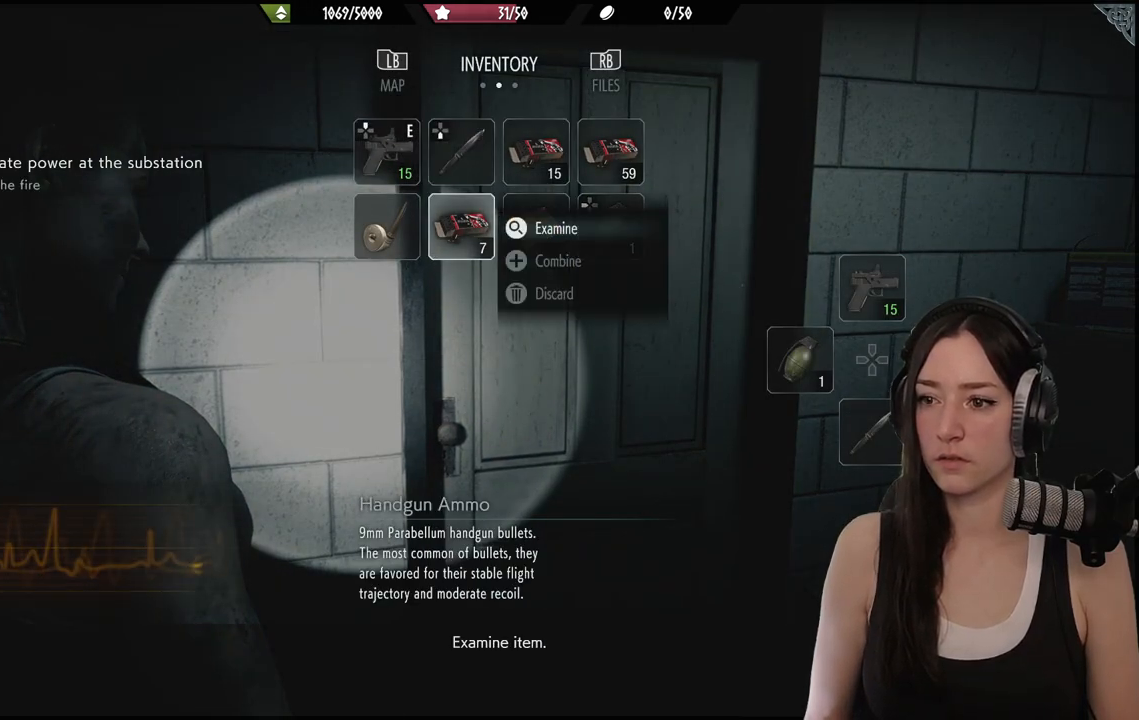
{"buttons": [], "left_stick": "center", "right_stick": "center", "events": [[417, "DPAD_DOWN", "down"], [500, "DPAD_DOWN", "up"]]}
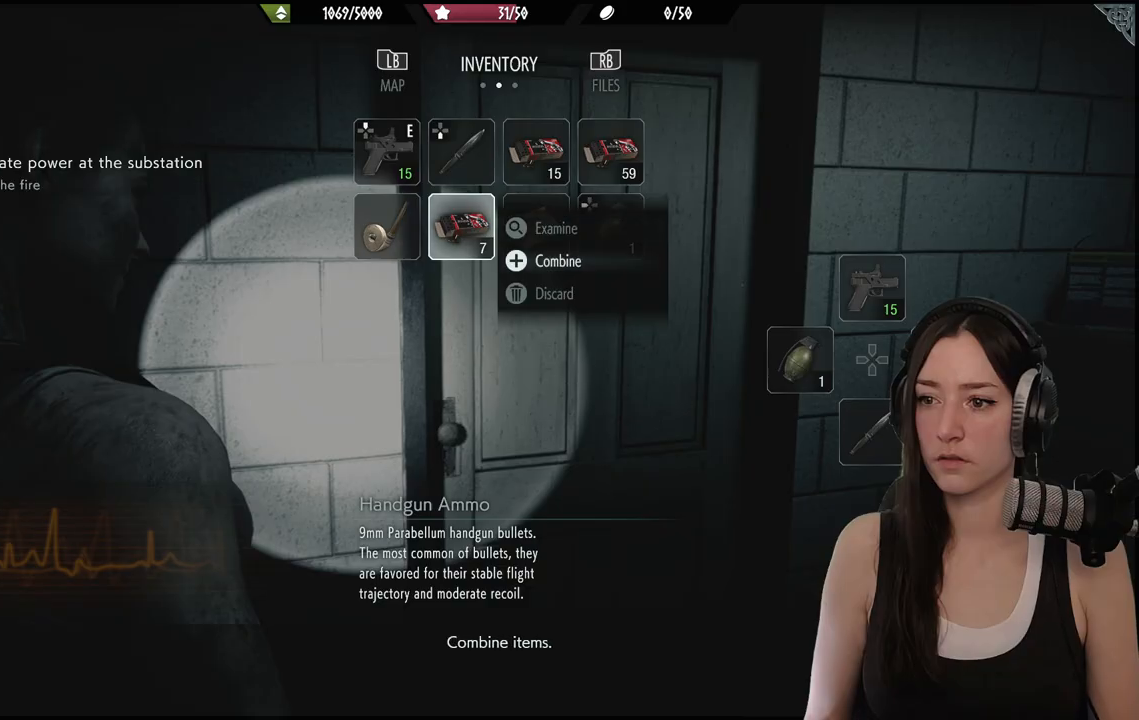
{"buttons": [], "left_stick": "center", "right_stick": "center", "events": [[150, "A", "down"], [200, "A", "up"], [333, "DPAD_RIGHT", "down"], [467, "DPAD_RIGHT", "up"]]}
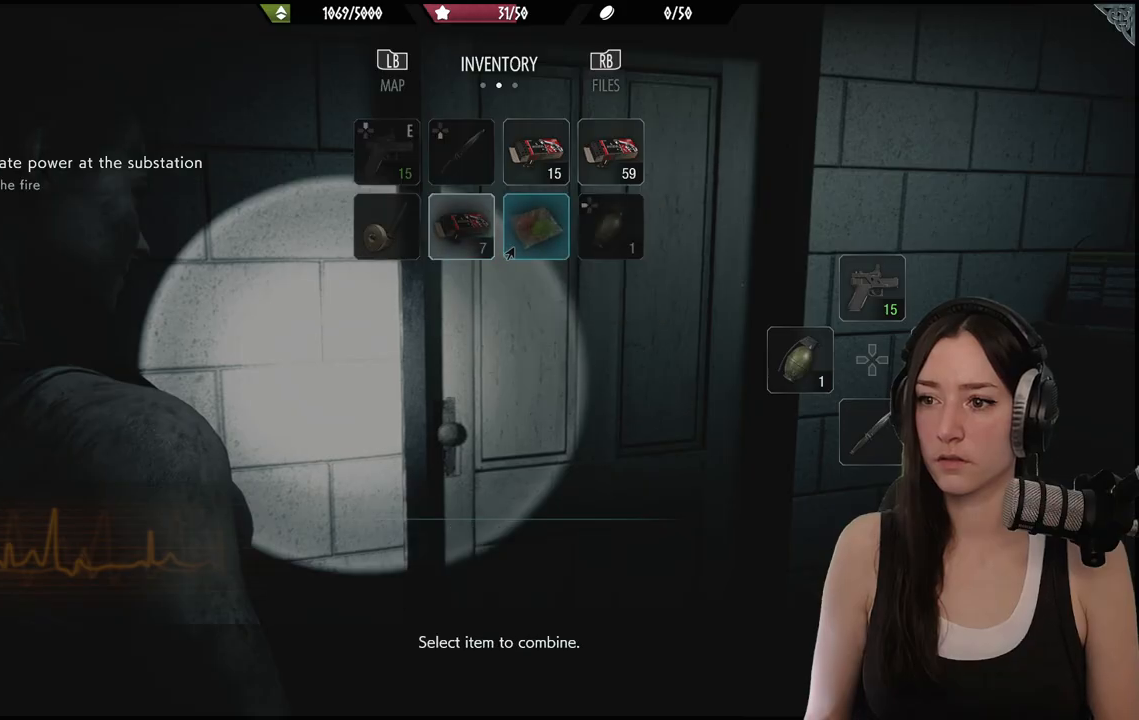
{"buttons": [], "left_stick": "center", "right_stick": "center", "events": [[83, "DPAD_UP", "down"], [200, "DPAD_UP", "up"], [367, "A", "down"], [483, "A", "up"]]}
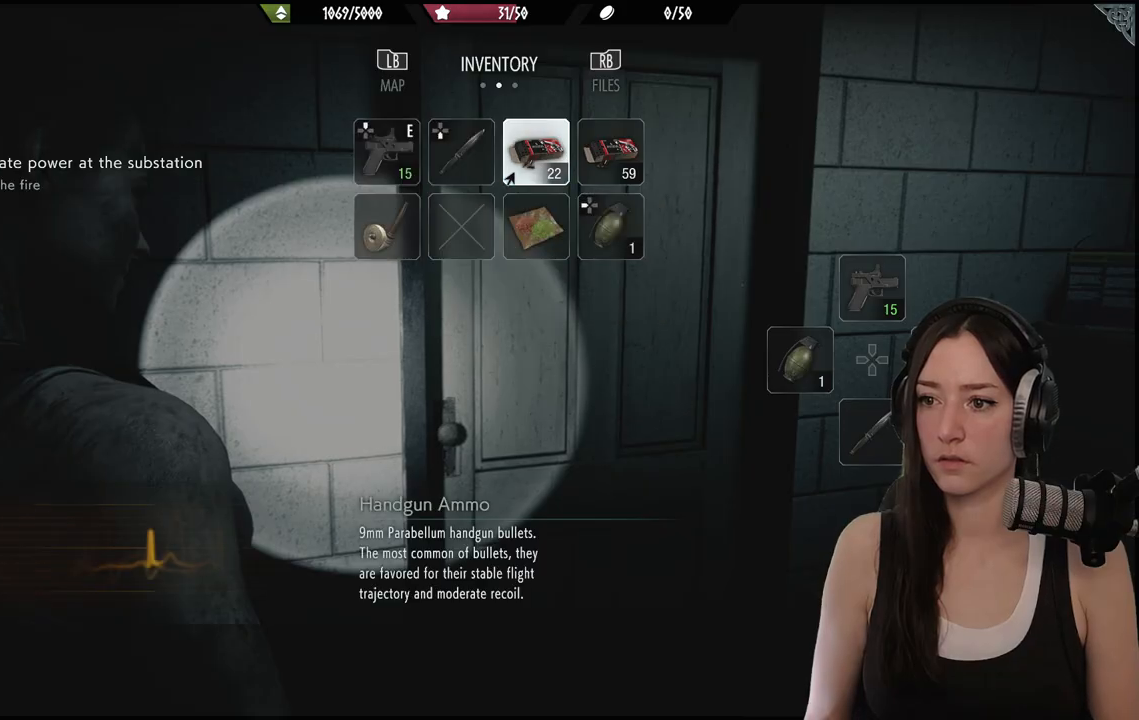
{"buttons": [], "left_stick": "center", "right_stick": "center", "events": [[283, "A", "down"], [400, "A", "up"]]}
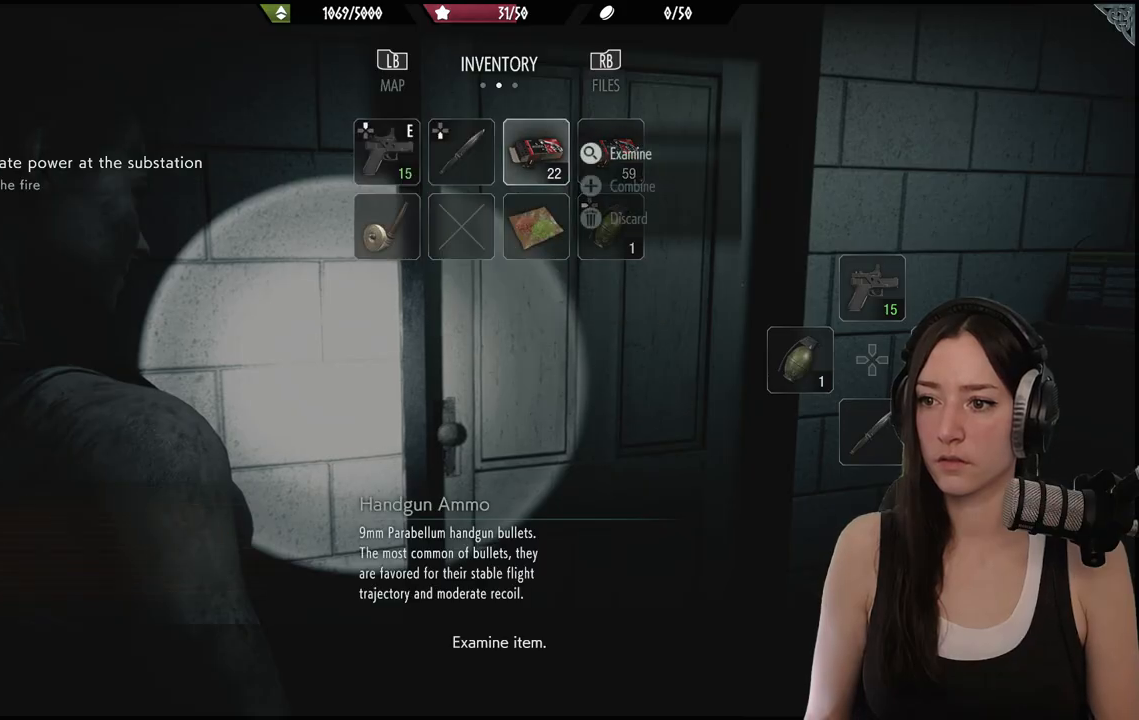
{"buttons": [], "left_stick": "center", "right_stick": "center", "events": [[267, "DPAD_DOWN", "down"], [333, "DPAD_DOWN", "up"]]}
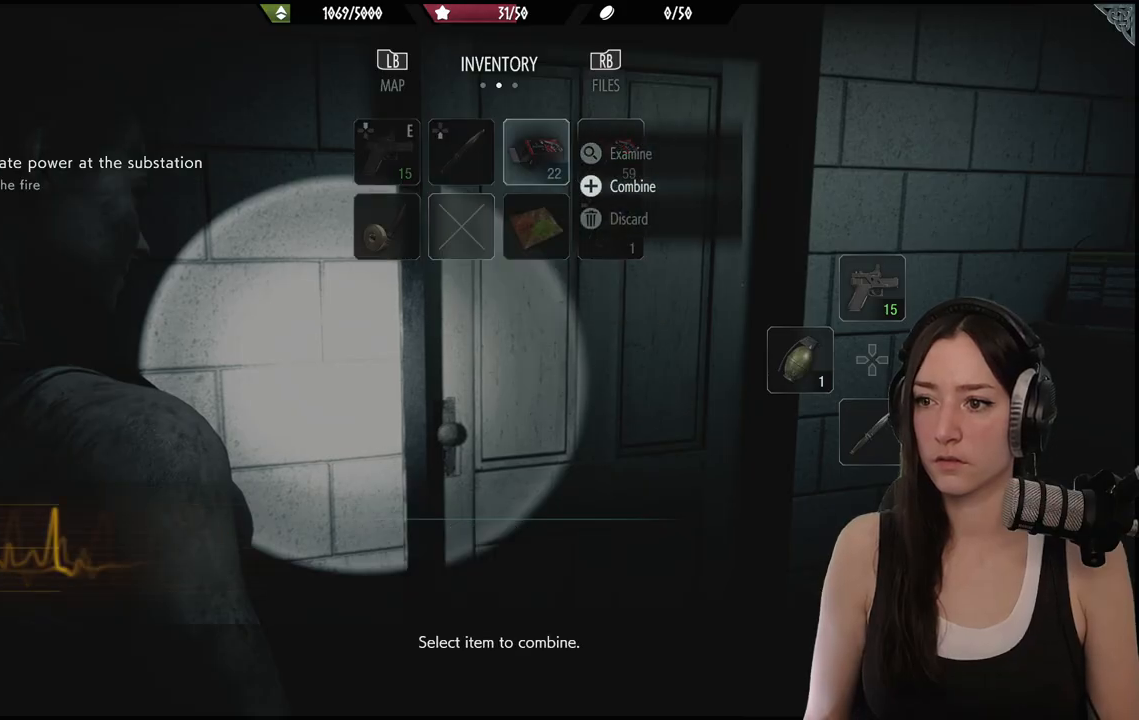
{"buttons": ["A"], "left_stick": "center", "right_stick": "center", "events": [[33, "A", "down"], [150, "A", "up"], [217, "DPAD_RIGHT", "down"], [350, "DPAD_RIGHT", "up"], [483, "A", "down"]]}
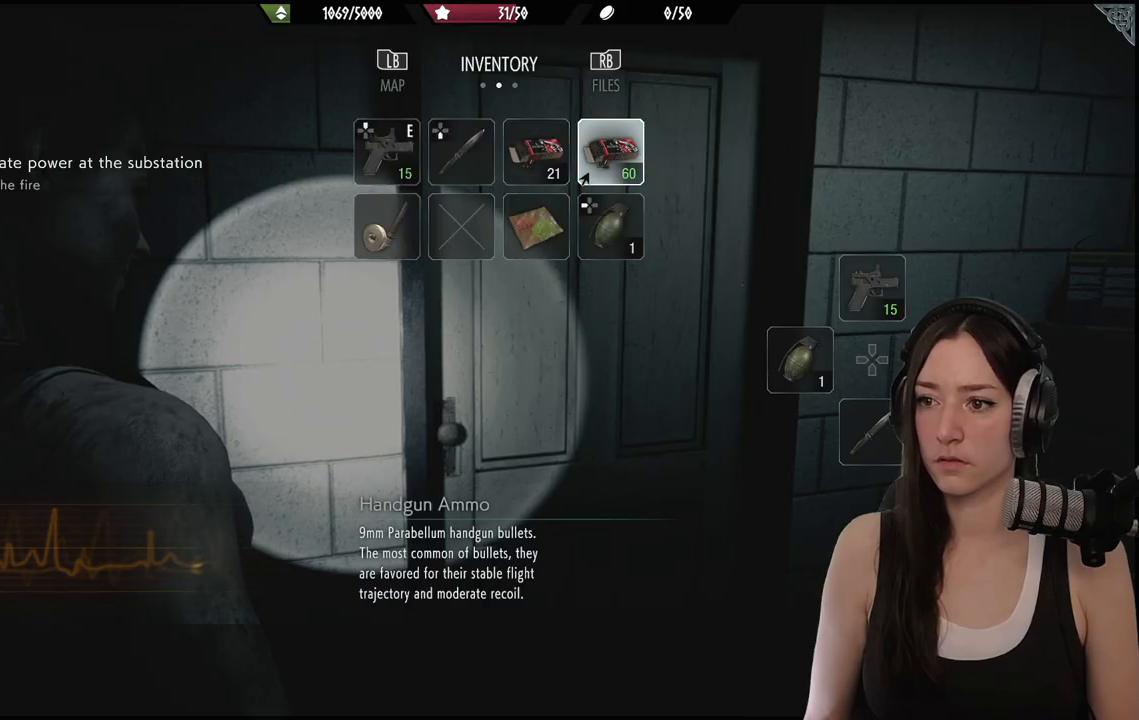
{"buttons": [], "left_stick": "center", "right_stick": "center", "events": [[117, "A", "up"]]}
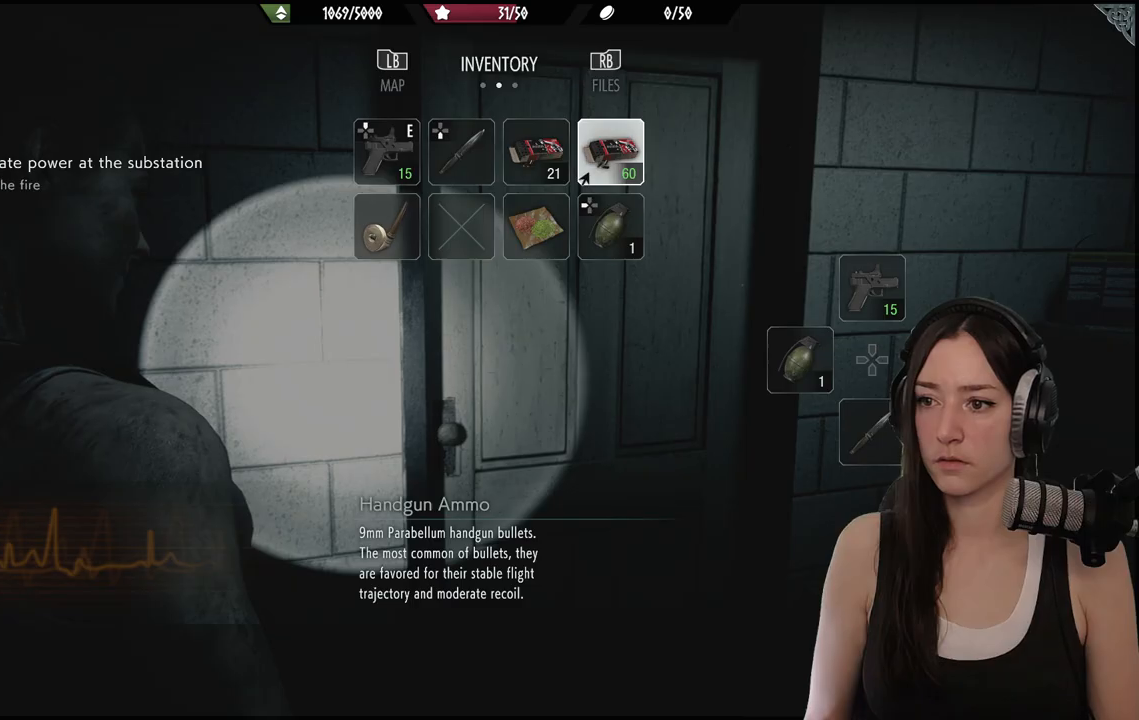
{"buttons": ["DPAD_LEFT"], "left_stick": "center", "right_stick": "center", "events": [[250, "DPAD_LEFT", "down"], [383, "DPAD_LEFT", "up"], [500, "DPAD_LEFT", "down"]]}
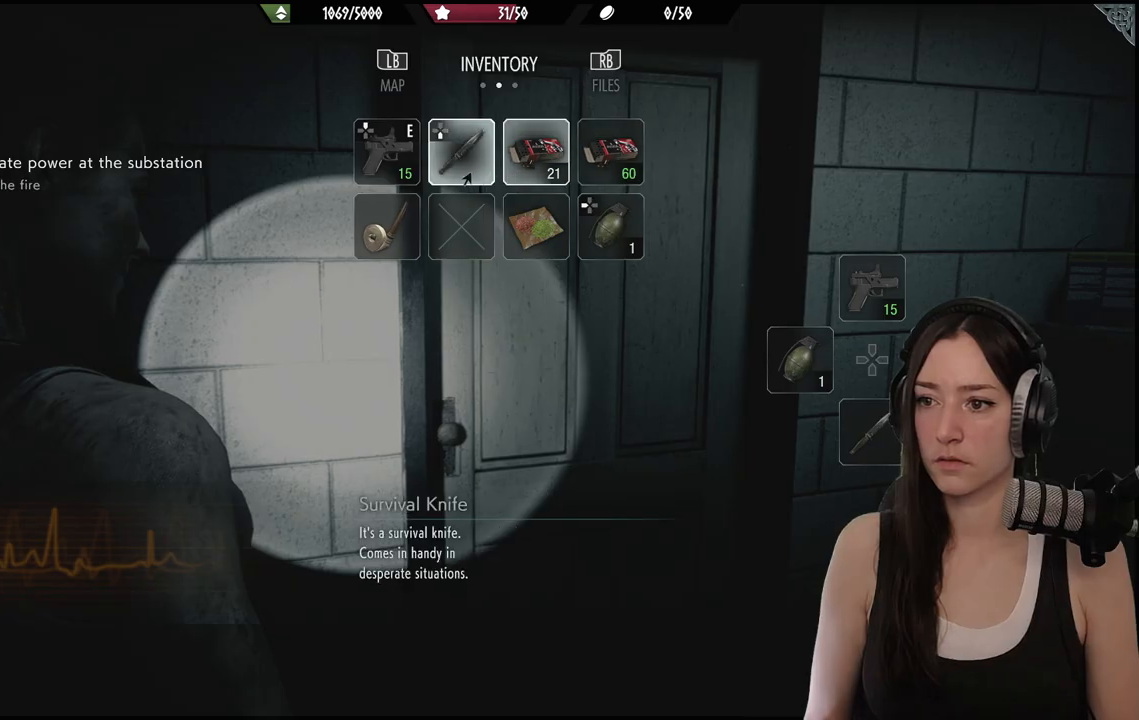
{"buttons": [], "left_stick": "center", "right_stick": "center", "events": [[100, "DPAD_LEFT", "up"]]}
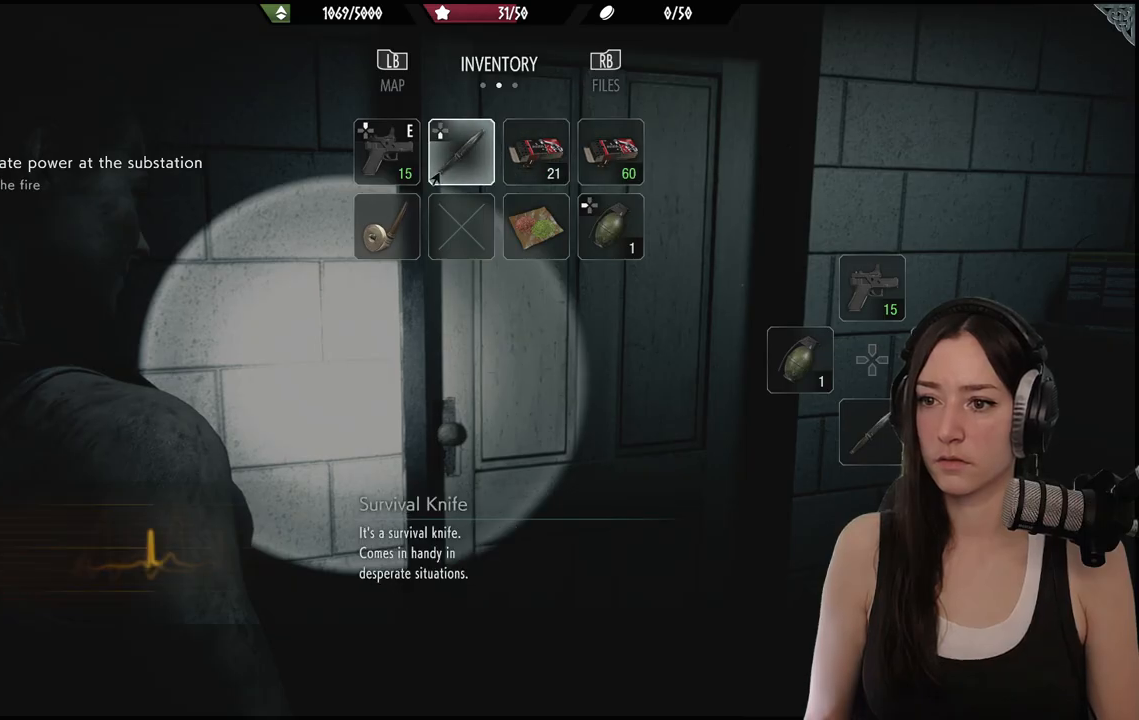
{"buttons": ["X", "L2"], "left_stick": "center", "right_stick": "center", "events": [[33, "B", "down"], [167, "B", "up"], [283, "L2", "down"], [450, "X", "down"]]}
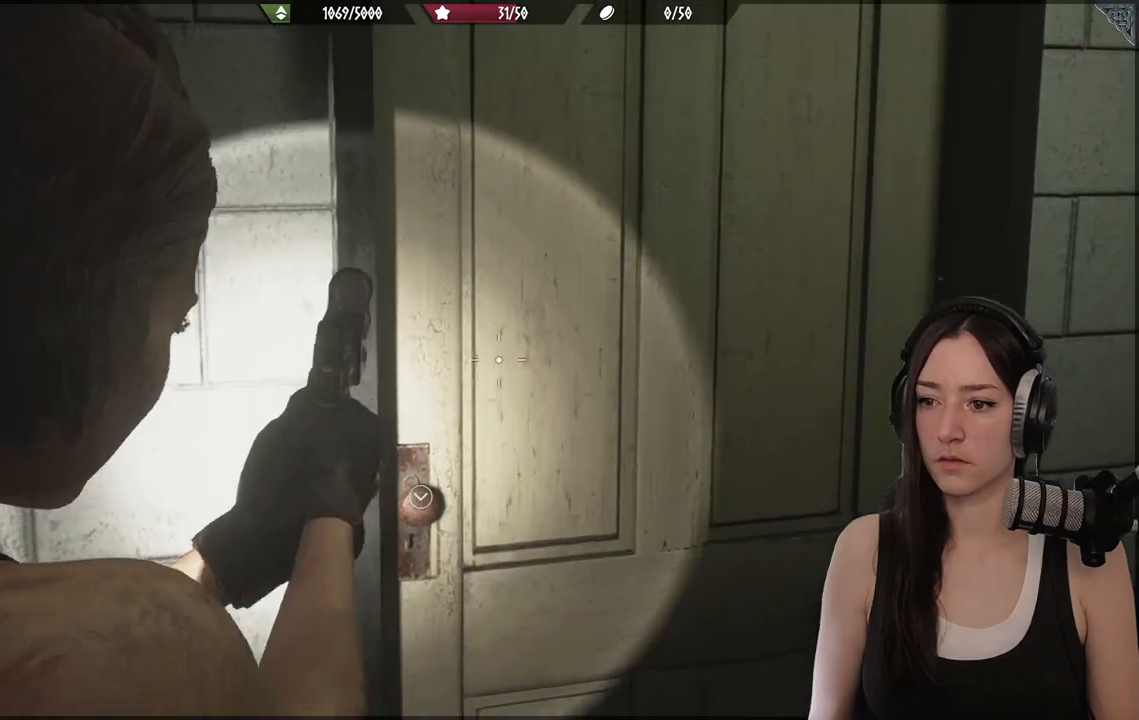
{"buttons": [], "left_stick": "up-right", "right_stick": "down", "events": [[33, "X", "up"], [83, "L2", "up"], [150, "left_stick", "right"], [267, "left_stick", "up-right"], [333, "right_stick", "down"]]}